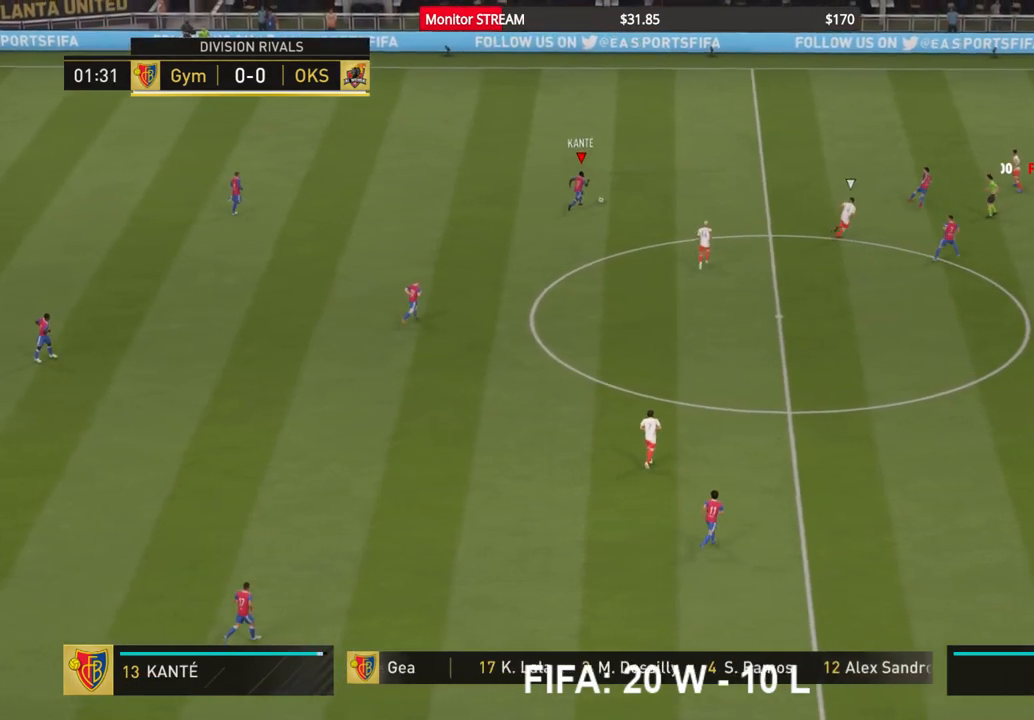
Gameplay with a controller (Xbox layout); each line is a JSON object with the inputs held at the frame after it. "events" lists button and stick changes between this image and that frame as [ms after this image, input, new state], when the widget could be followed in between. Not read: L3 R3.
{"buttons": ["A"], "left_stick": "up-left", "right_stick": "center", "events": [[367, "A", "down"]]}
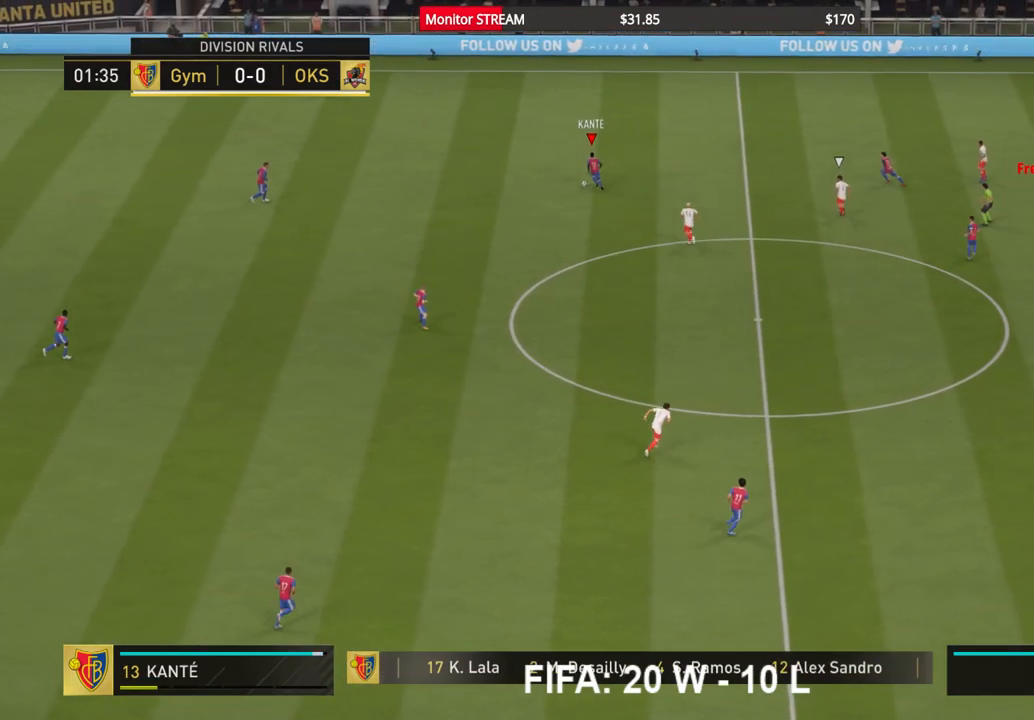
{"buttons": [], "left_stick": "center", "right_stick": "center", "events": [[17, "A", "up"], [50, "left_stick", "center"]]}
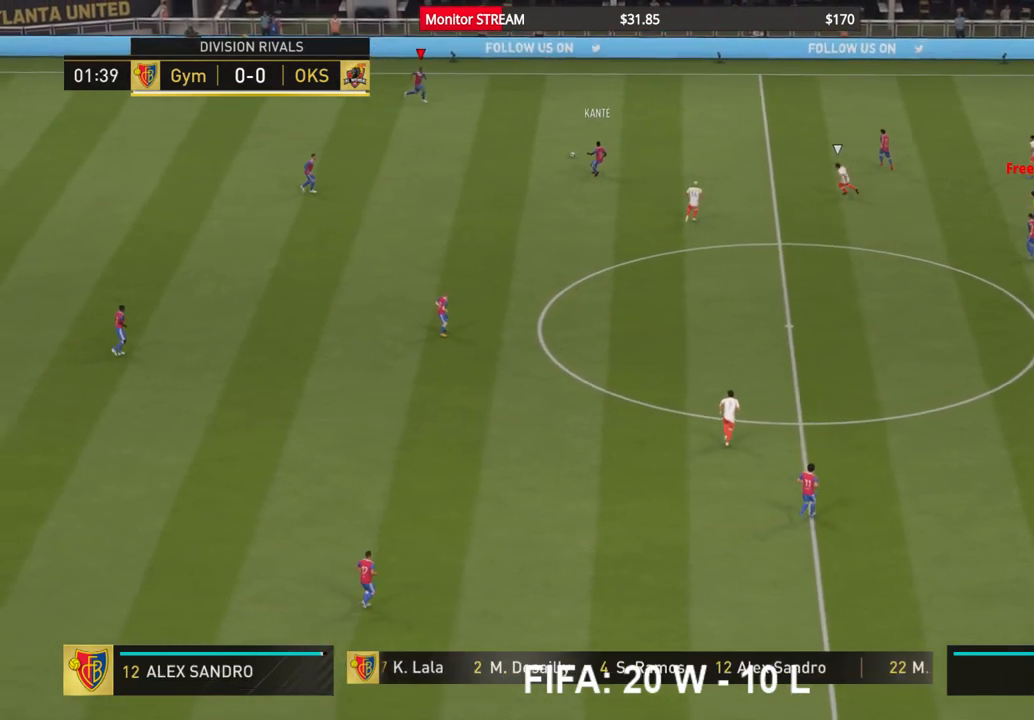
{"buttons": ["R2"], "left_stick": "right", "right_stick": "center", "events": [[17, "left_stick", "right"], [200, "R2", "down"]]}
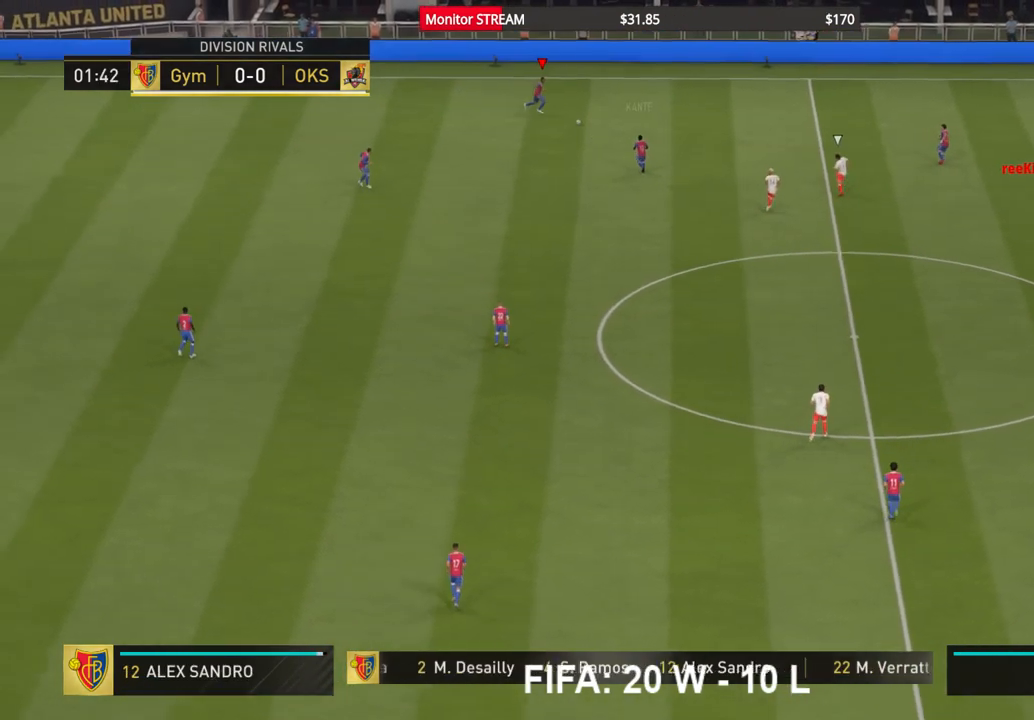
{"buttons": ["A", "R2"], "left_stick": "right", "right_stick": "center", "events": [[317, "X", "down"], [417, "X", "up"], [483, "A", "down"]]}
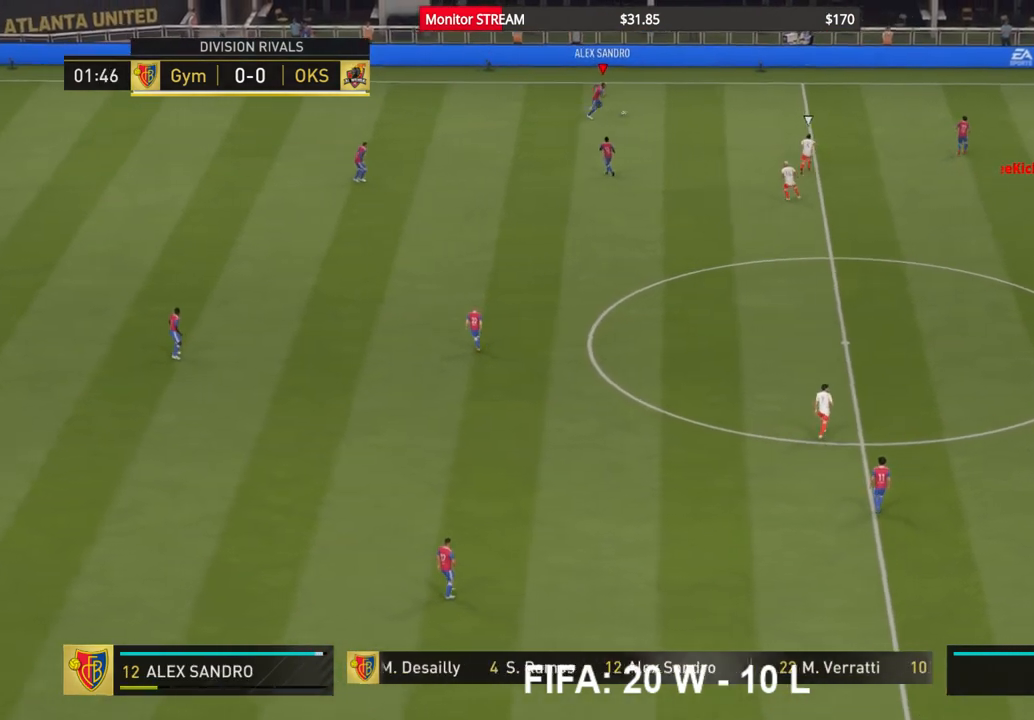
{"buttons": [], "left_stick": "right", "right_stick": "center", "events": [[50, "A", "up"], [150, "R2", "up"]]}
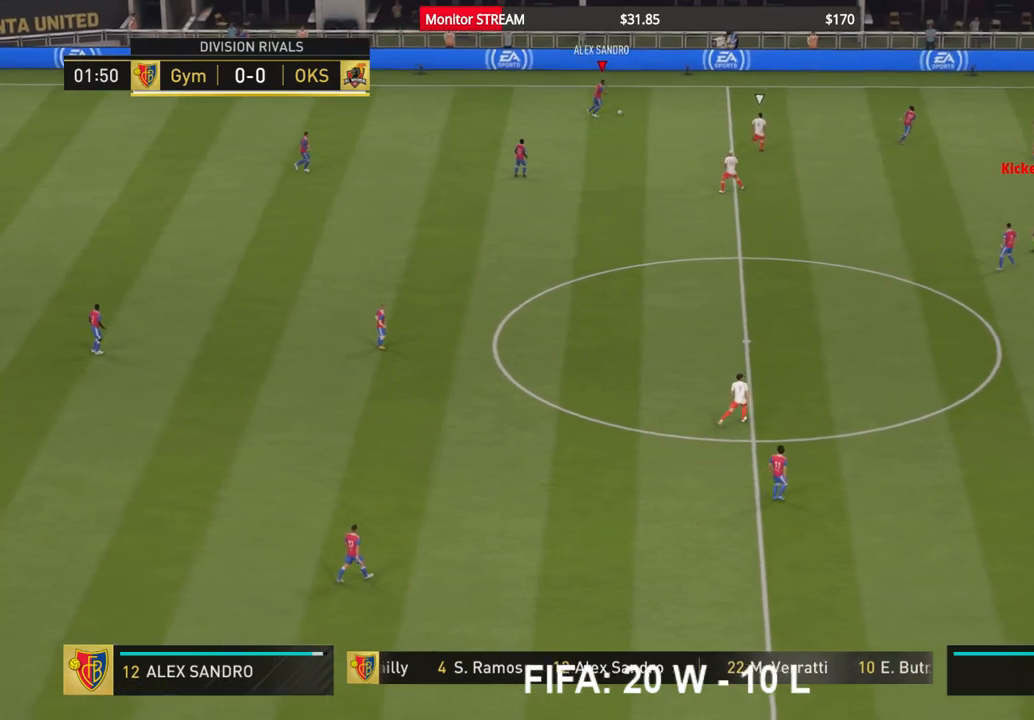
{"buttons": [], "left_stick": "down-left", "right_stick": "center", "events": [[33, "left_stick", "center"], [317, "left_stick", "down-left"]]}
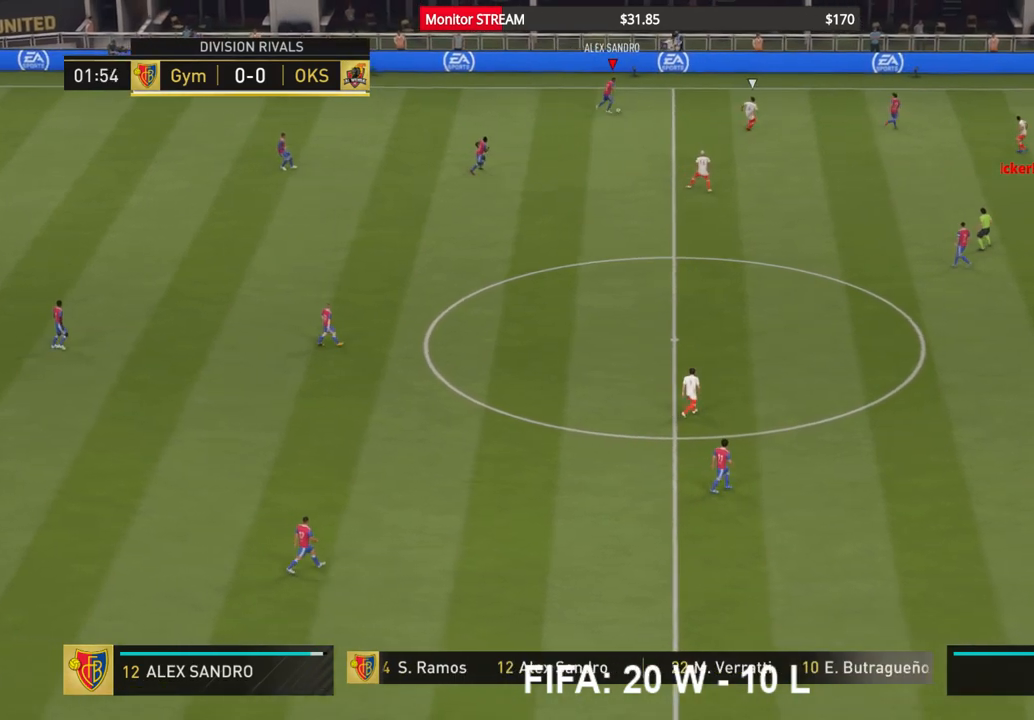
{"buttons": [], "left_stick": "down-left", "right_stick": "center", "events": []}
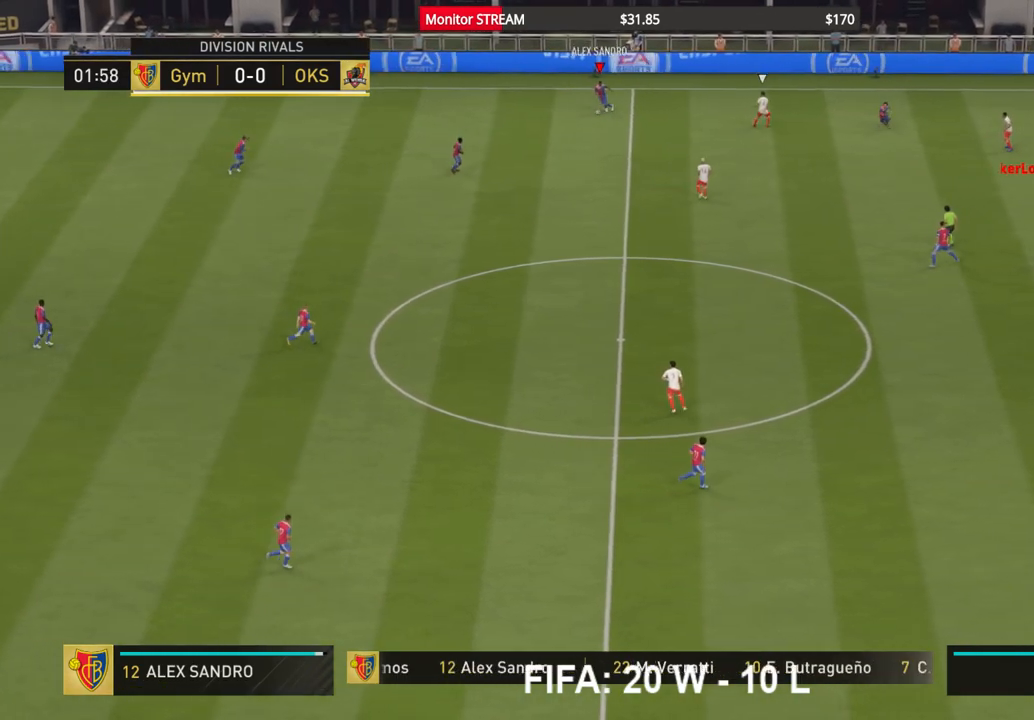
{"buttons": [], "left_stick": "center", "right_stick": "center", "events": [[83, "A", "down"], [217, "A", "up"], [383, "left_stick", "center"]]}
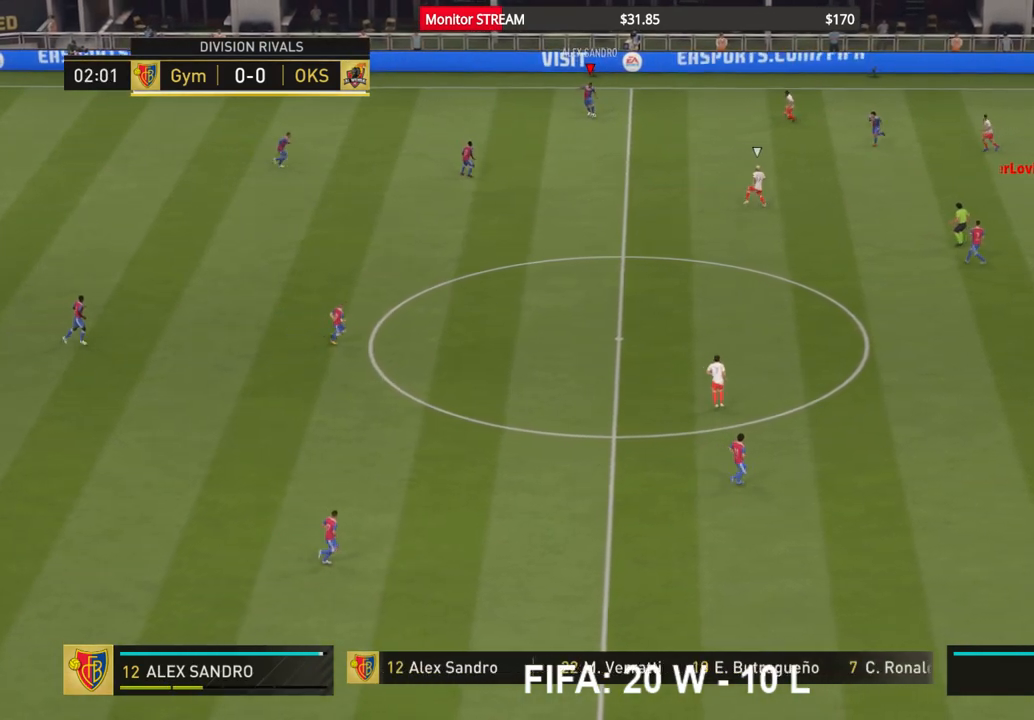
{"buttons": [], "left_stick": "down", "right_stick": "center", "events": [[183, "left_stick", "down"]]}
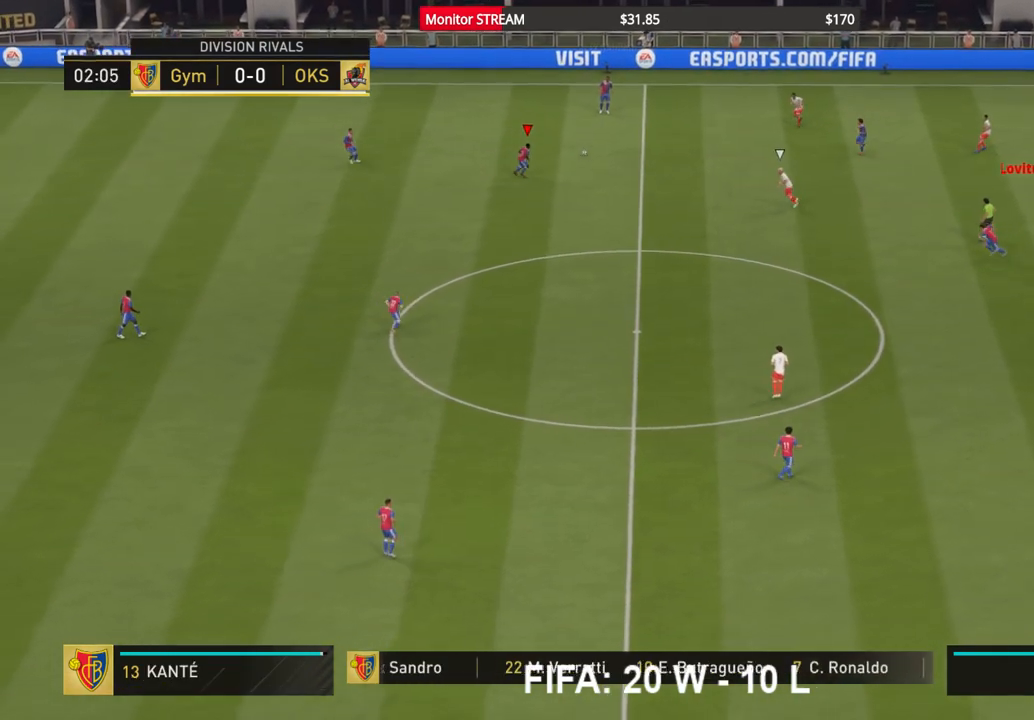
{"buttons": [], "left_stick": "down", "right_stick": "center", "events": []}
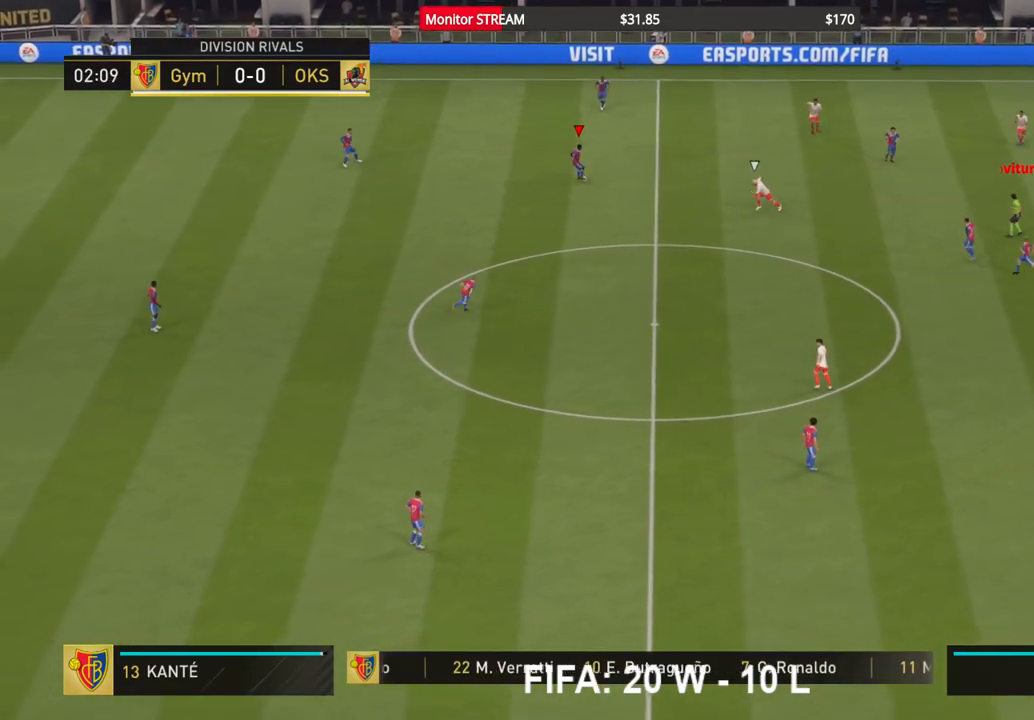
{"buttons": [], "left_stick": "center", "right_stick": "center", "events": [[100, "A", "down"], [250, "A", "up"], [383, "left_stick", "center"]]}
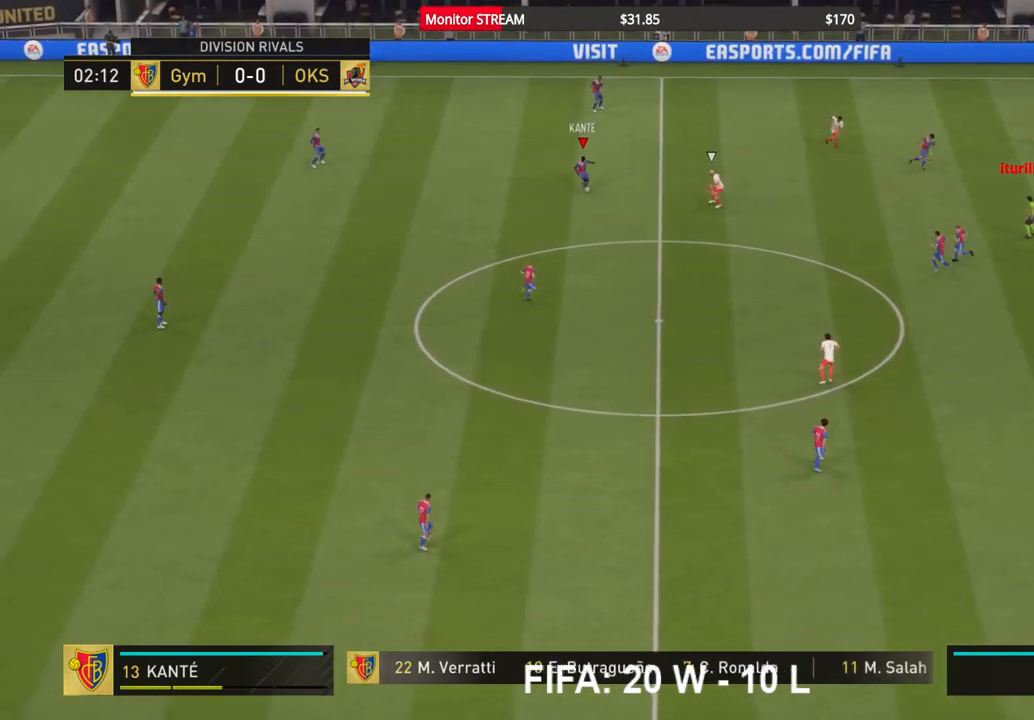
{"buttons": [], "left_stick": "center", "right_stick": "center", "events": []}
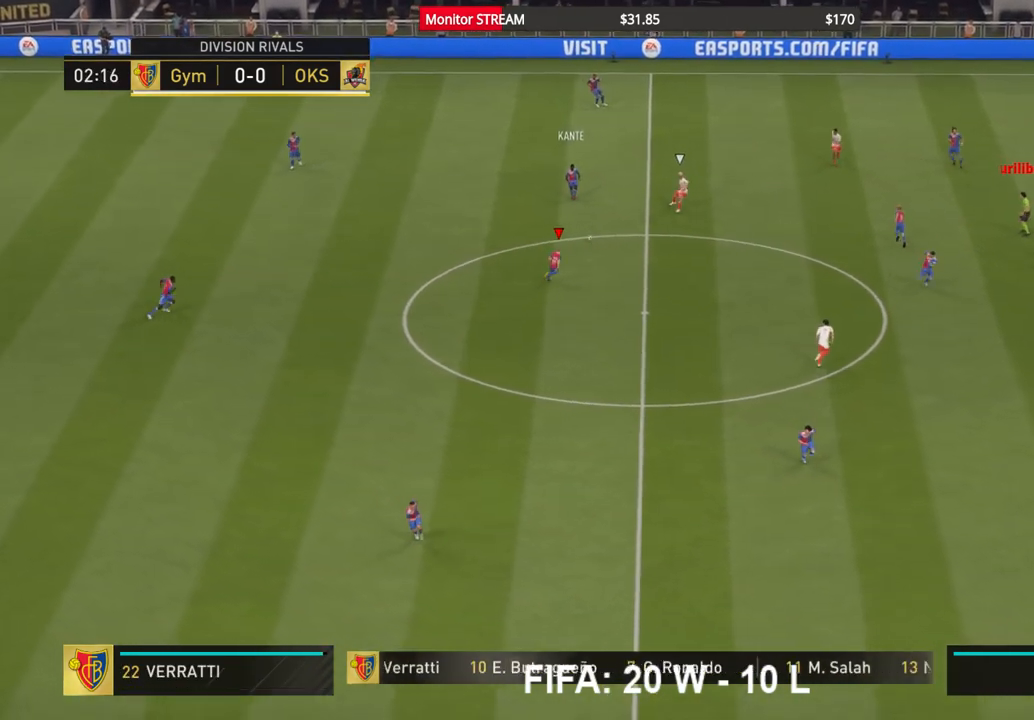
{"buttons": [], "left_stick": "center", "right_stick": "center", "events": []}
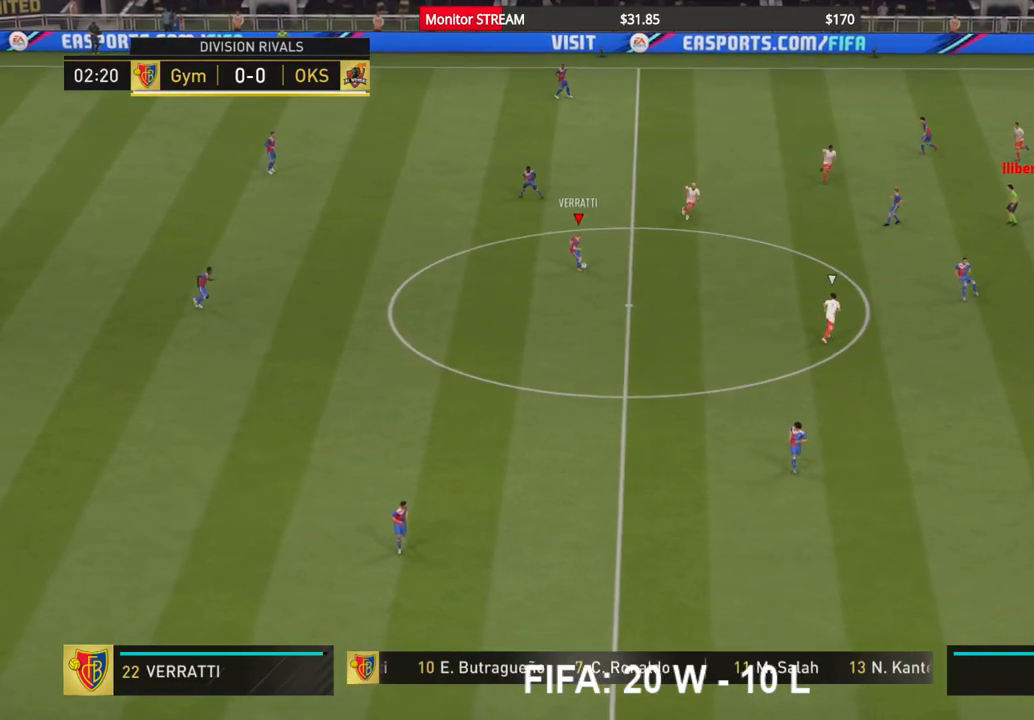
{"buttons": [], "left_stick": "center", "right_stick": "center", "events": []}
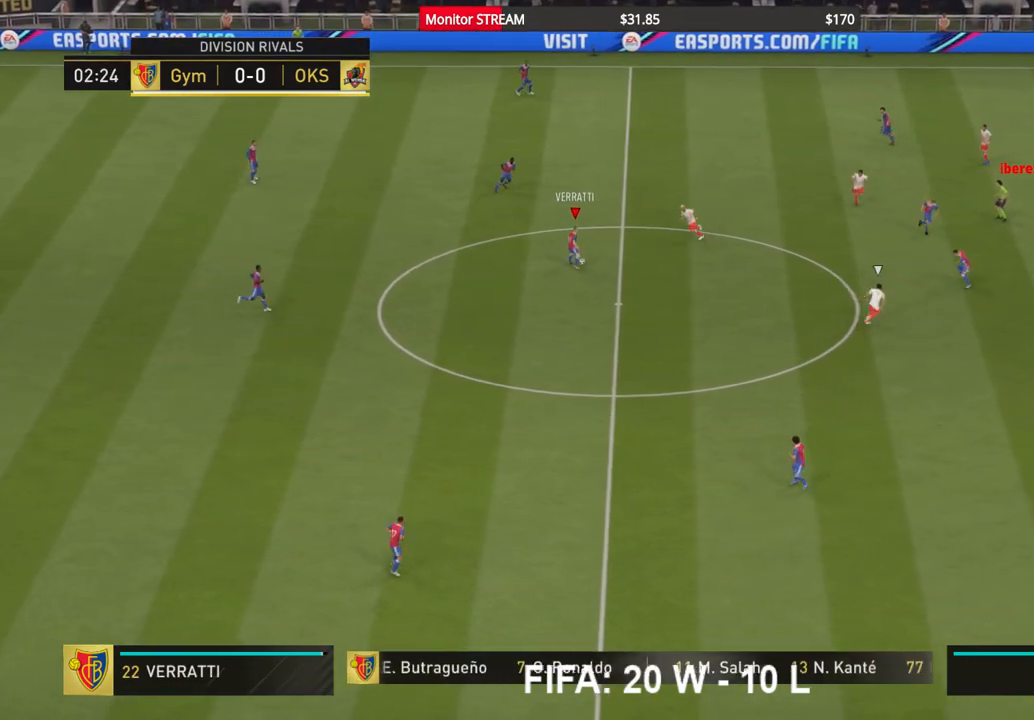
{"buttons": [], "left_stick": "down-left", "right_stick": "center", "events": [[500, "left_stick", "down-left"]]}
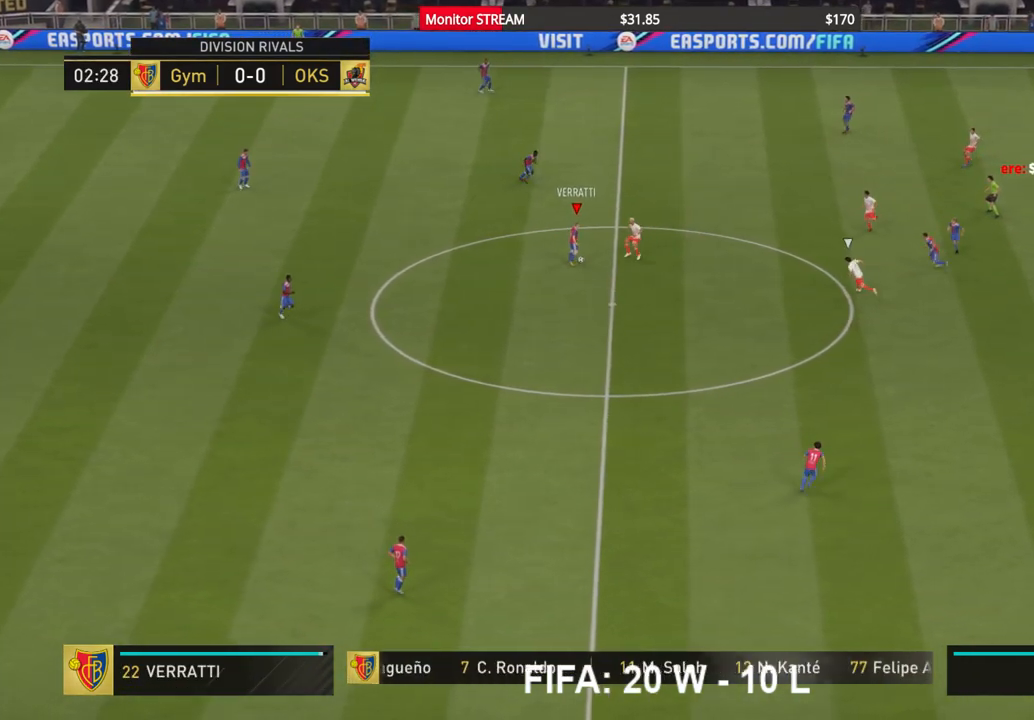
{"buttons": [], "left_stick": "left", "right_stick": "center", "events": [[167, "left_stick", "left"]]}
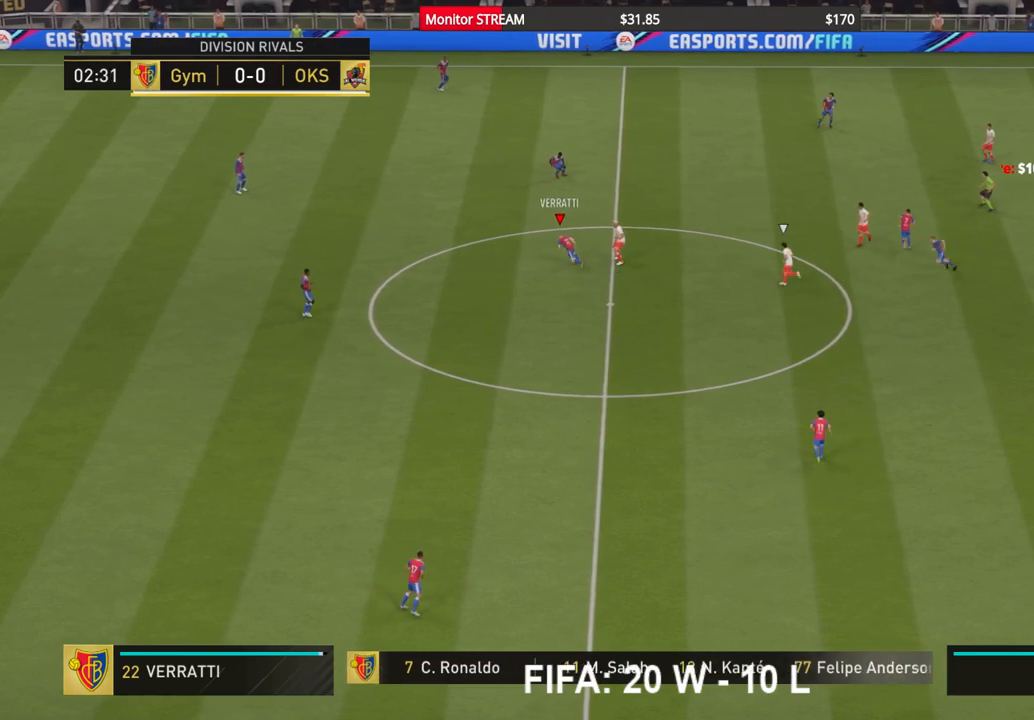
{"buttons": [], "left_stick": "down", "right_stick": "center", "events": [[117, "left_stick", "down-left"], [183, "A", "down"], [250, "left_stick", "down"], [350, "A", "up"]]}
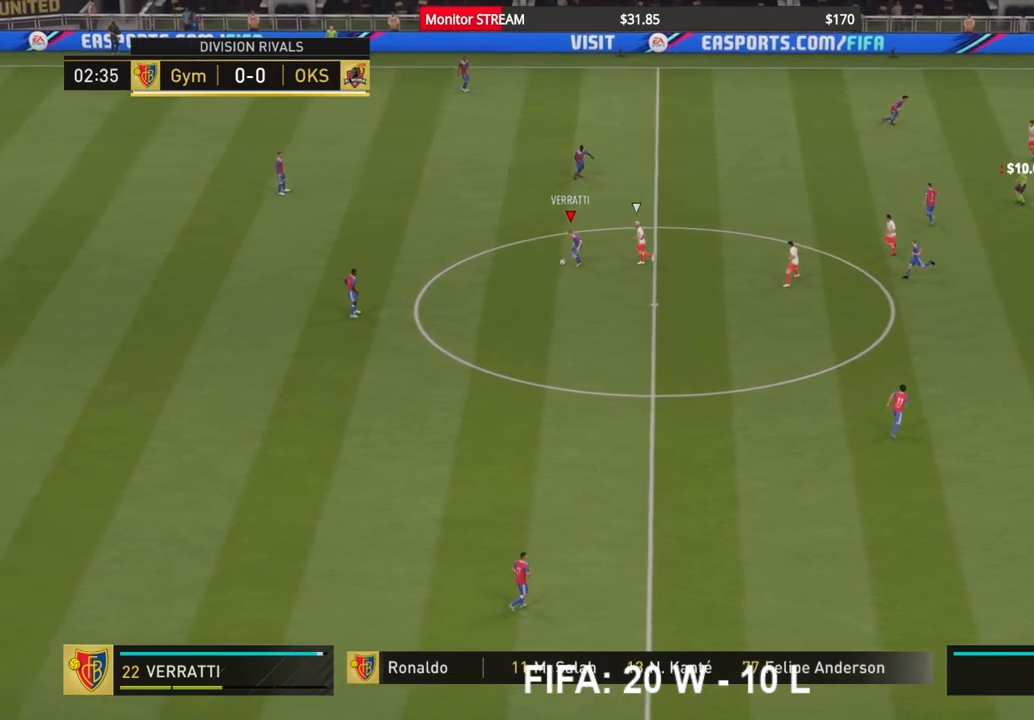
{"buttons": [], "left_stick": "center", "right_stick": "center", "events": [[83, "left_stick", "center"]]}
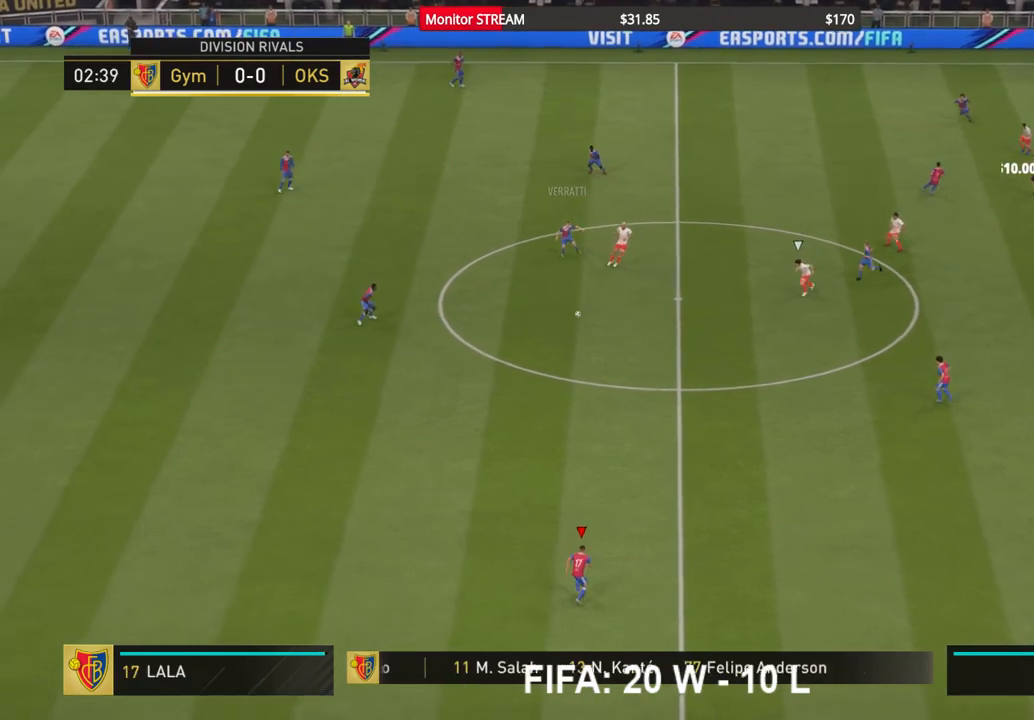
{"buttons": ["R2"], "left_stick": "right", "right_stick": "center", "events": [[117, "left_stick", "up"], [283, "left_stick", "up-right"], [350, "R2", "down"], [417, "left_stick", "right"]]}
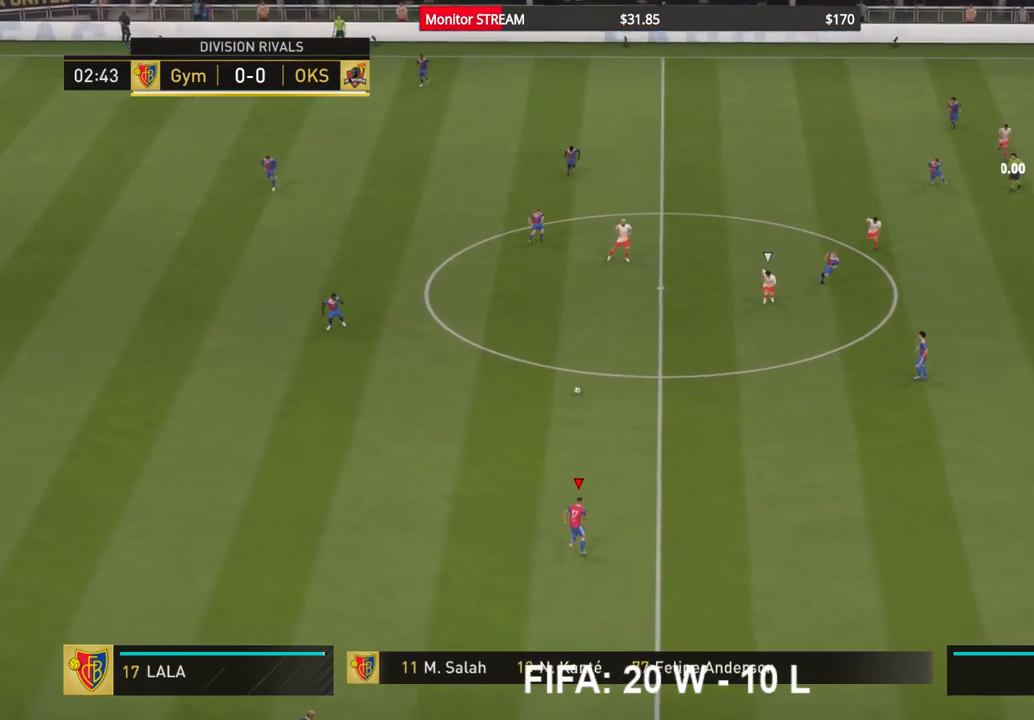
{"buttons": [], "left_stick": "right", "right_stick": "center", "events": [[50, "R2", "up"]]}
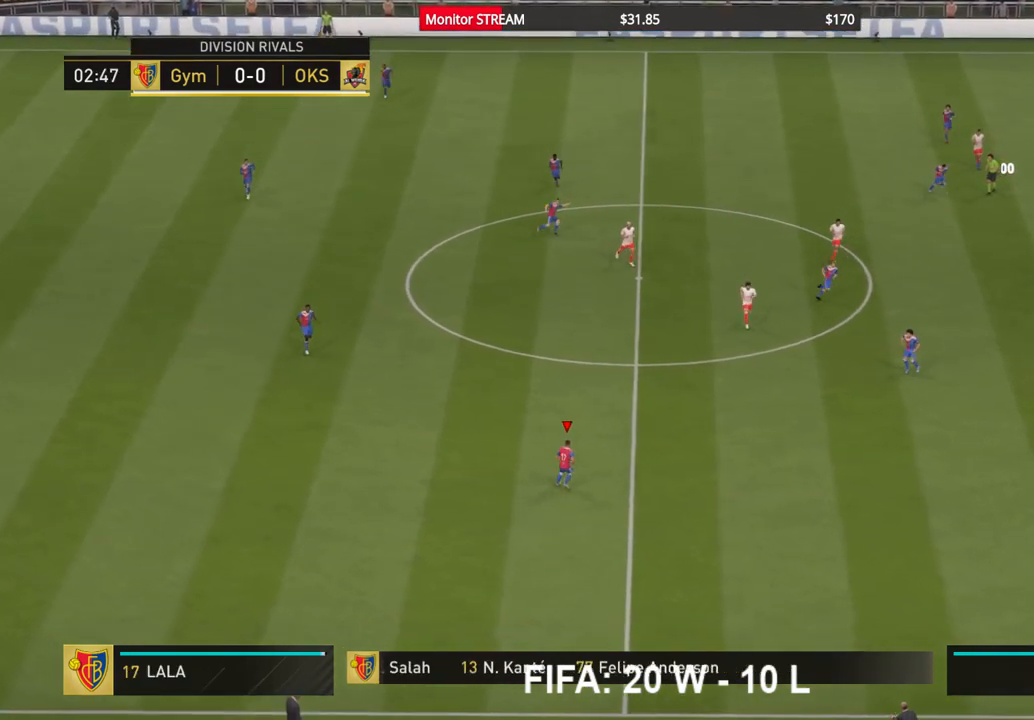
{"buttons": [], "left_stick": "right", "right_stick": "center", "events": []}
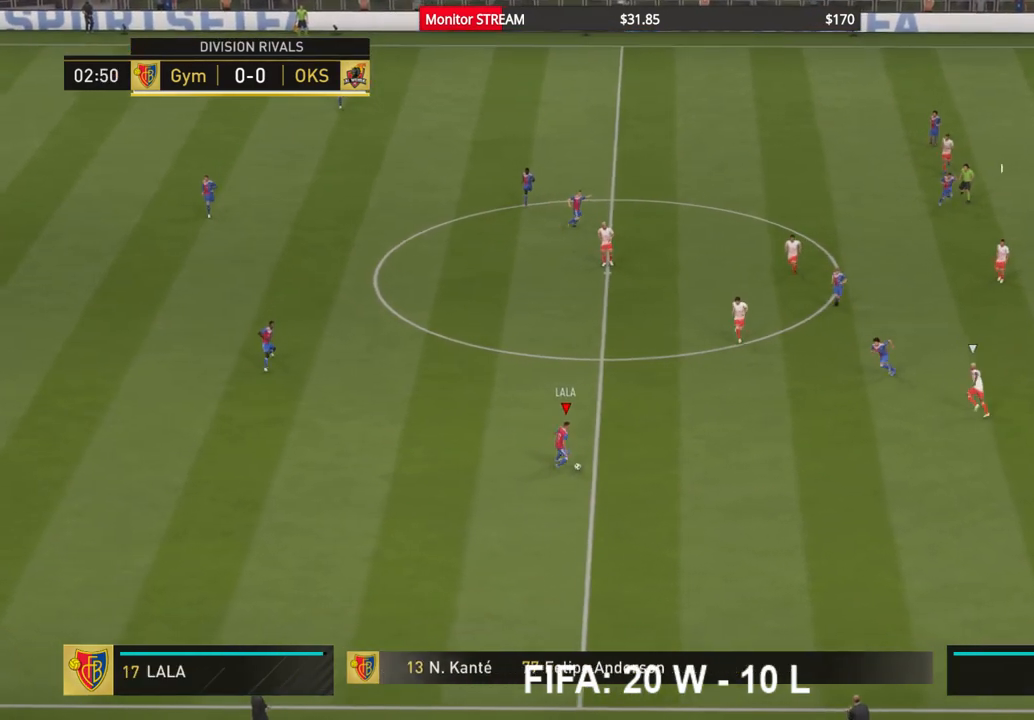
{"buttons": [], "left_stick": "up", "right_stick": "center", "events": [[233, "left_stick", "up-right"], [483, "left_stick", "up"]]}
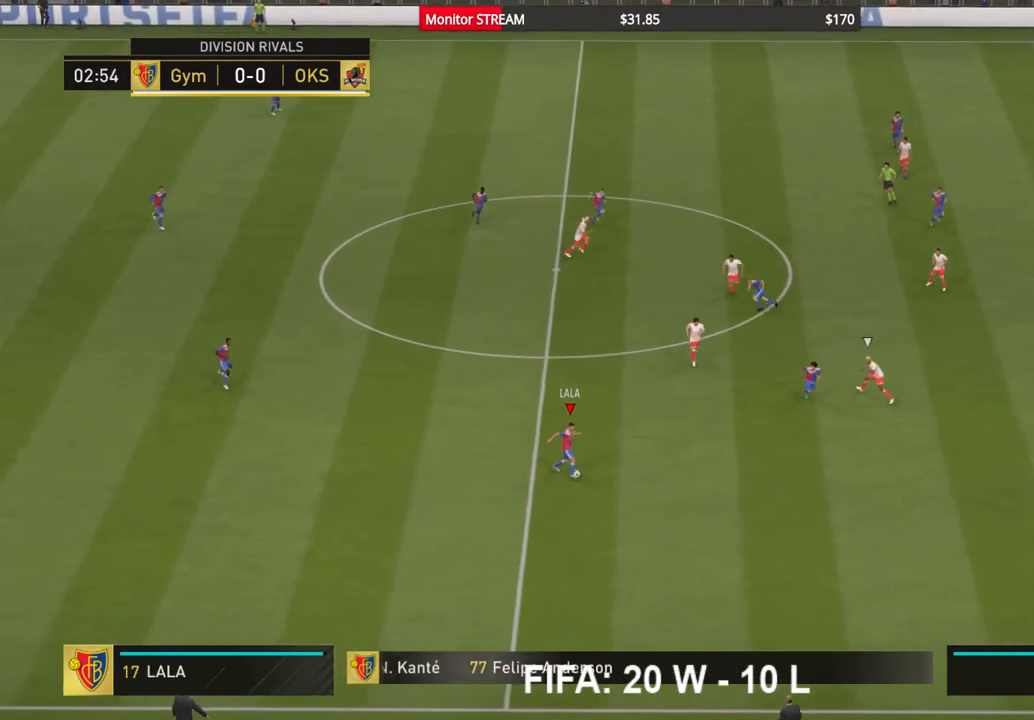
{"buttons": [], "left_stick": "up", "right_stick": "center", "events": []}
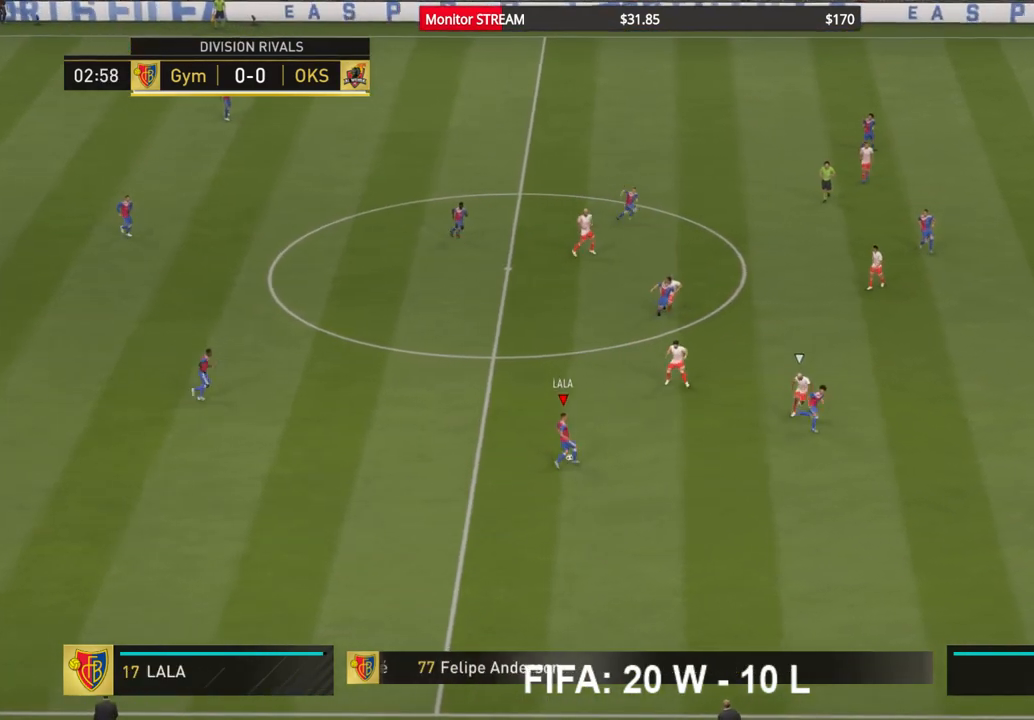
{"buttons": [], "left_stick": "up", "right_stick": "center", "events": [[267, "A", "down"], [417, "A", "up"]]}
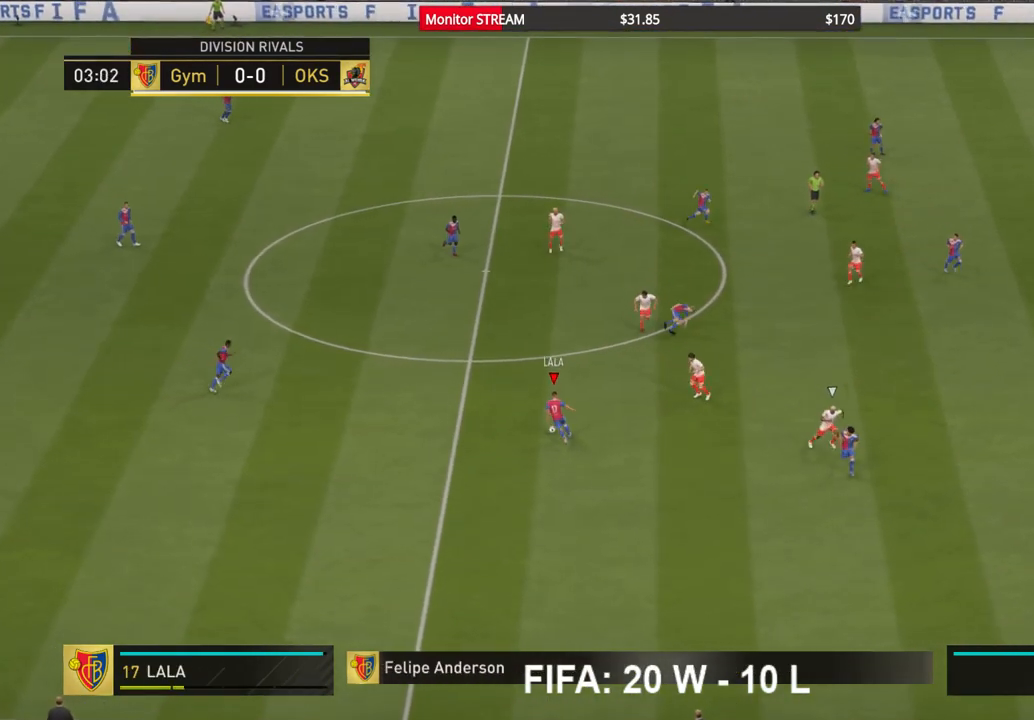
{"buttons": [], "left_stick": "center", "right_stick": "center", "events": [[383, "left_stick", "center"]]}
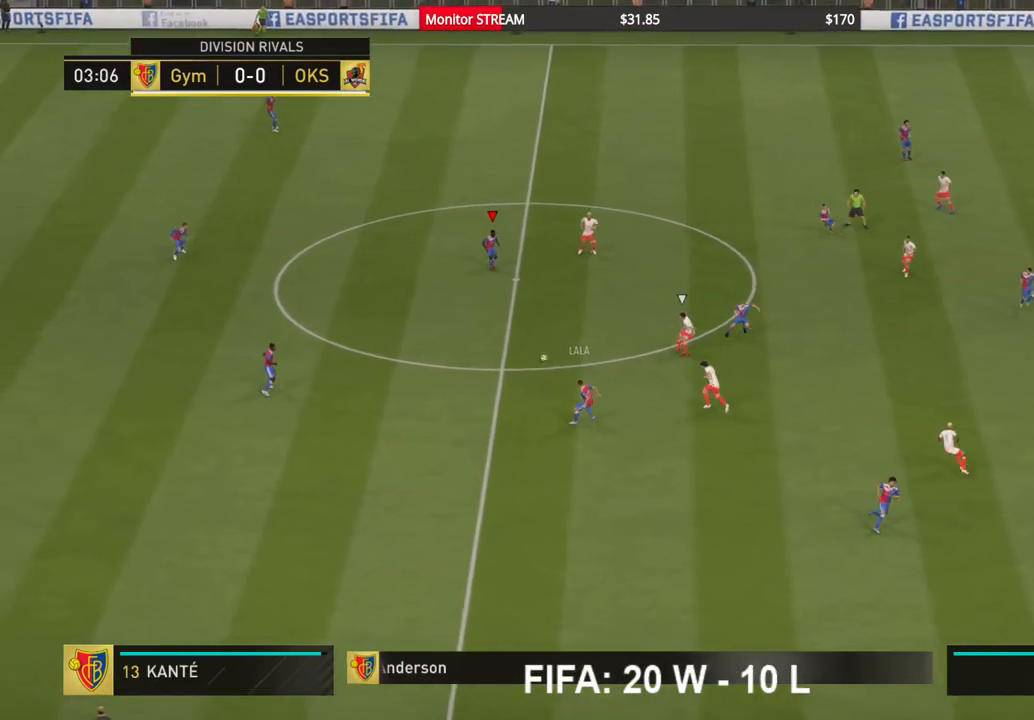
{"buttons": [], "left_stick": "right", "right_stick": "center", "events": [[133, "left_stick", "right"]]}
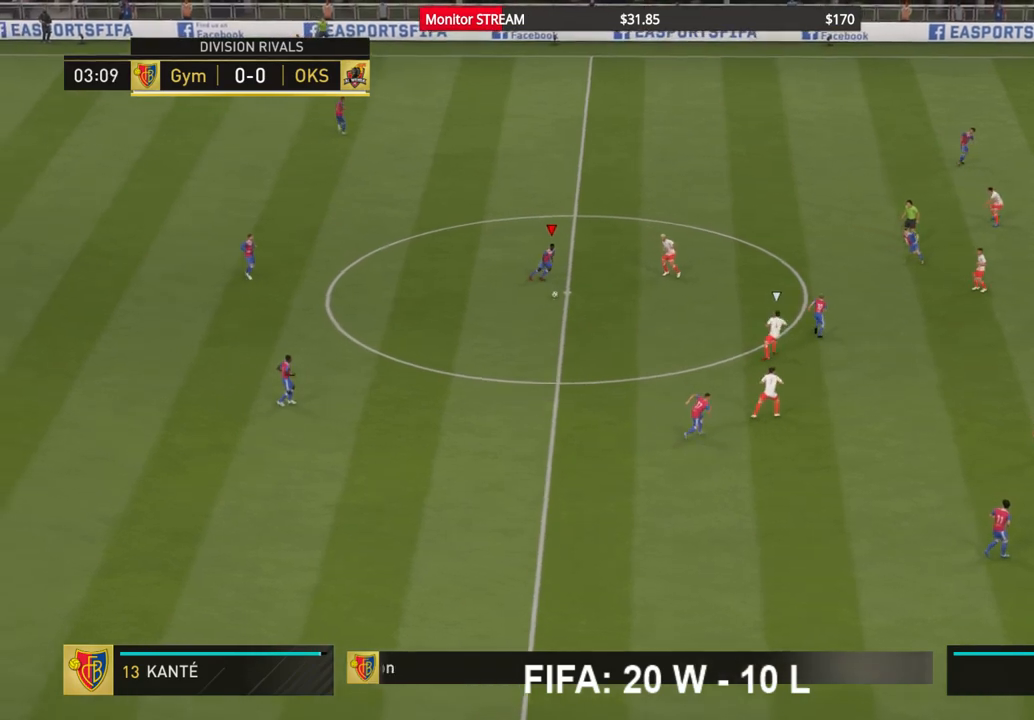
{"buttons": [], "left_stick": "up-left", "right_stick": "center", "events": [[83, "left_stick", "center"], [267, "left_stick", "up-left"]]}
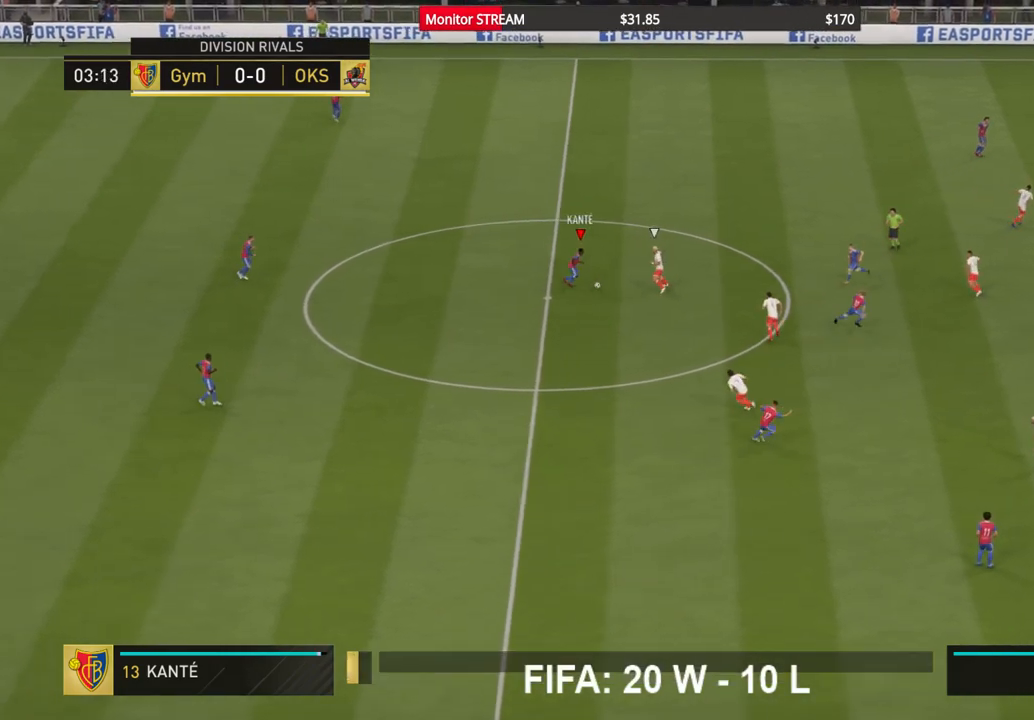
{"buttons": [], "left_stick": "up-left", "right_stick": "center", "events": []}